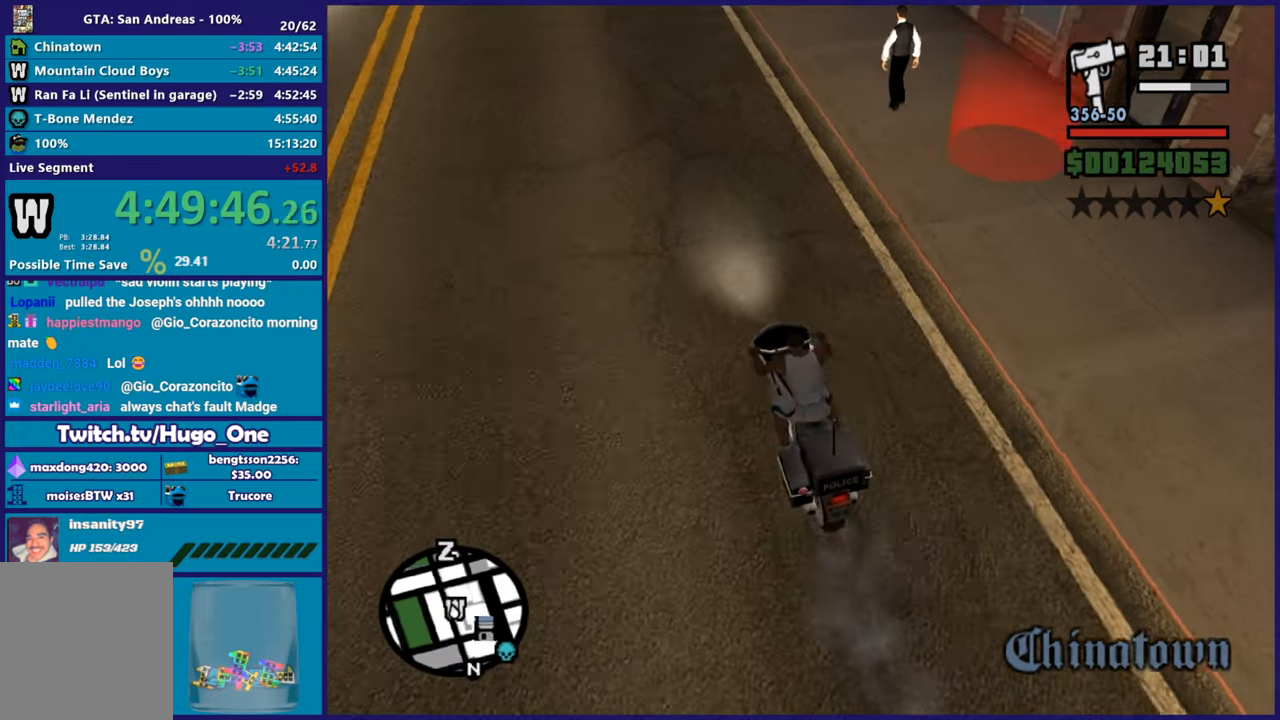
Gameplay with a controller (Xbox layout); each line is a JSON object with the inputs held at the frame after it. "button_events" lists button changes between this image and that frame as [ms after this image, input, new state], when the widget could be followed in between (sticks are given only as held states). Not read: L1 R1.
{"buttons": ["Y", "L2"], "left_stick": "center", "right_stick": "center", "button_events": [[367, "Y", "down"], [384, "L2", "down"]]}
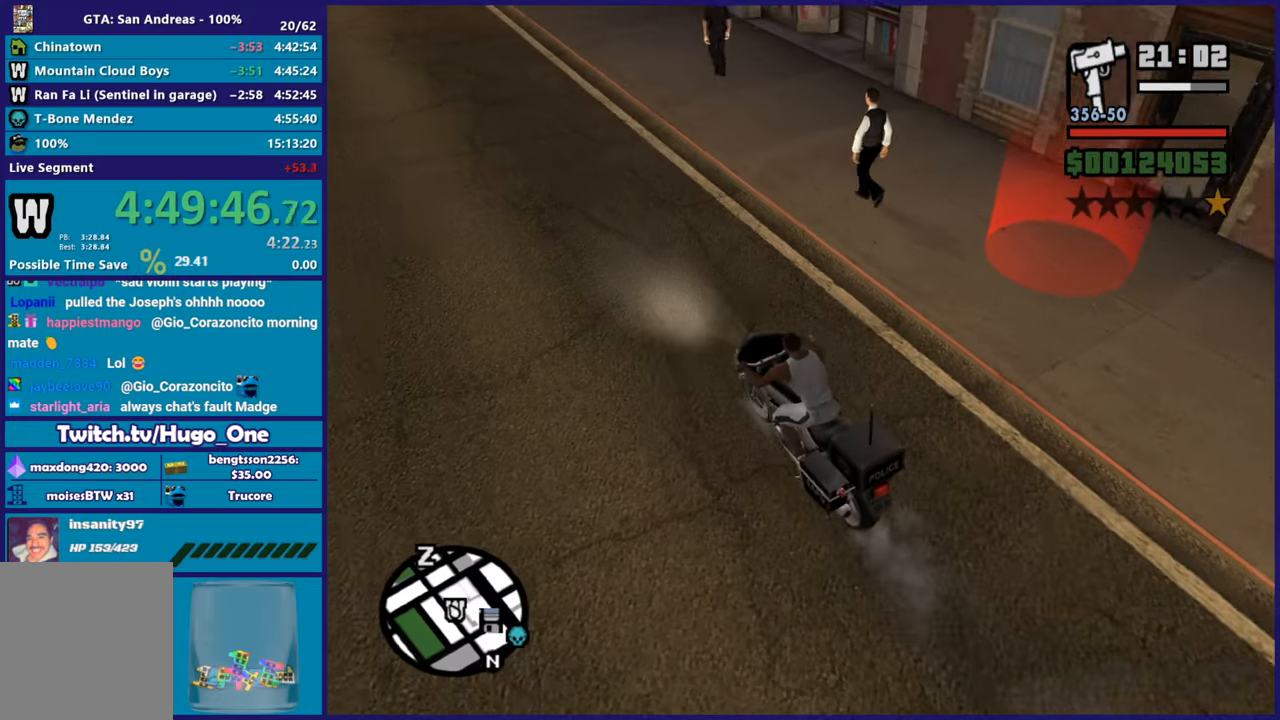
{"buttons": [], "left_stick": "down-left", "right_stick": "center", "button_events": [[50, "Y", "up"], [133, "Y", "down"], [233, "Y", "up"], [267, "L2", "up"], [300, "Y", "down"], [417, "Y", "up"]]}
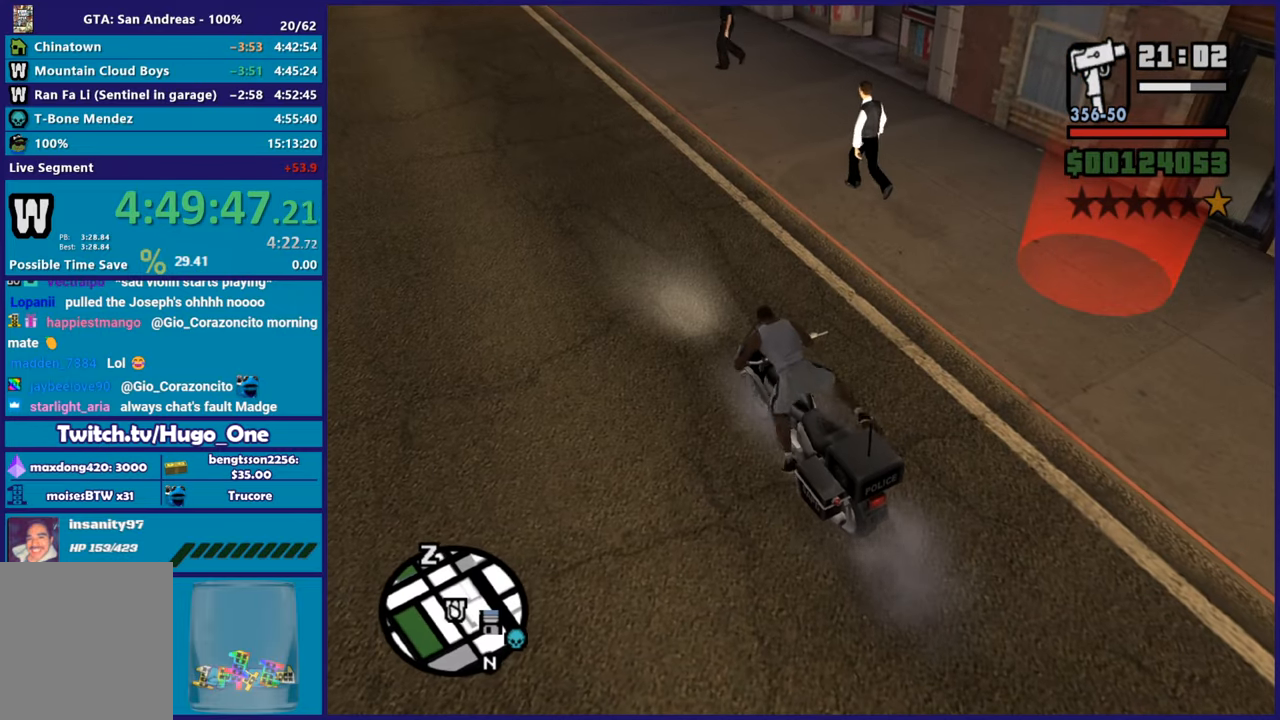
{"buttons": ["A"], "left_stick": "up-left", "right_stick": "center", "button_events": [[317, "A", "down"], [417, "A", "up"], [501, "A", "down"]]}
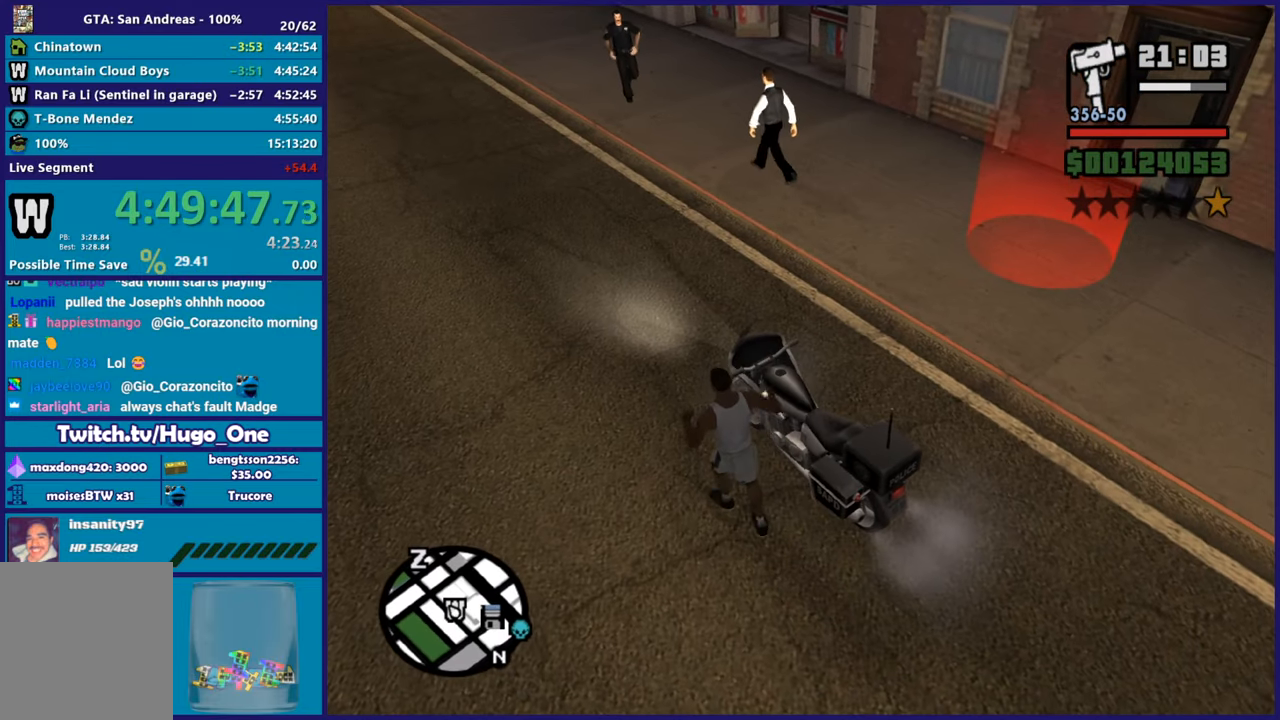
{"buttons": [], "left_stick": "up-left", "right_stick": "center", "button_events": [[117, "A", "up"], [200, "A", "down"], [317, "A", "up"], [384, "A", "down"], [500, "A", "up"]]}
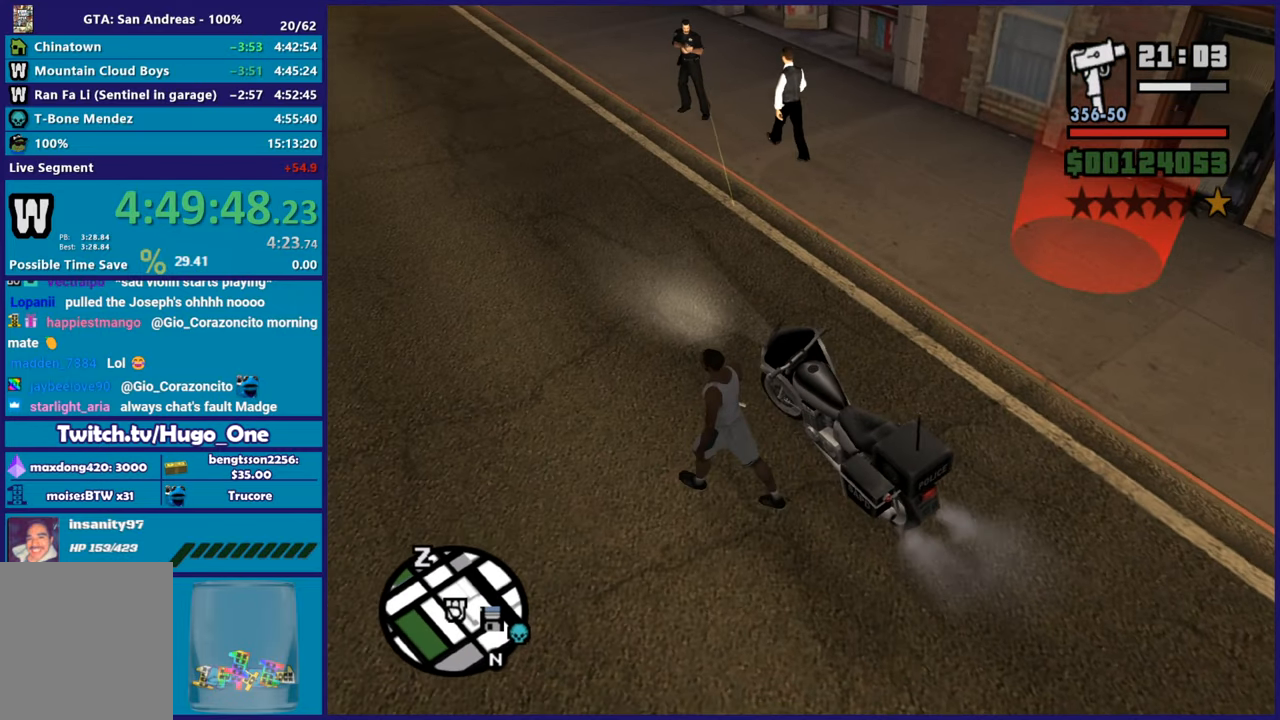
{"buttons": ["A"], "left_stick": "up-right", "right_stick": "center", "button_events": [[84, "A", "down"], [201, "A", "up"], [267, "A", "down"], [367, "A", "up"], [434, "A", "down"]]}
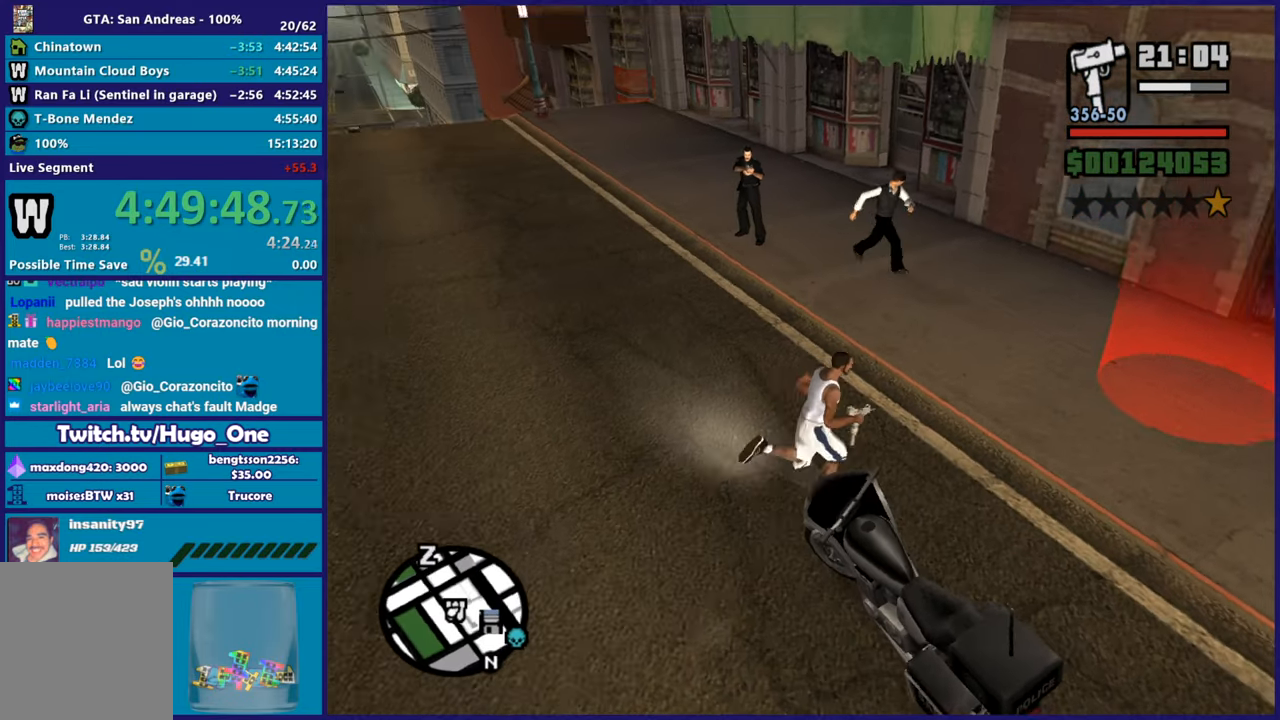
{"buttons": ["A"], "left_stick": "center", "right_stick": "center", "button_events": [[50, "A", "up"], [117, "A", "down"], [233, "A", "up"], [283, "A", "down"], [384, "A", "up"], [500, "A", "down"]]}
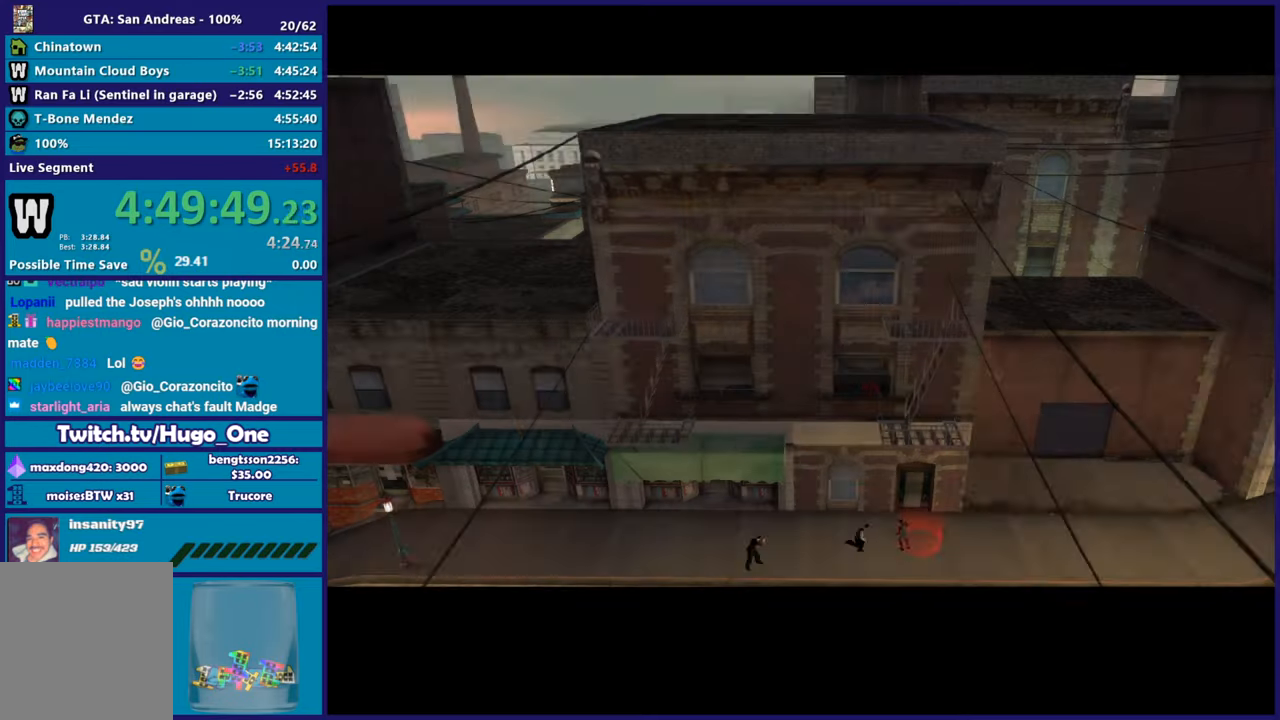
{"buttons": [], "left_stick": "center", "right_stick": "center", "button_events": [[100, "A", "up"], [184, "A", "down"], [267, "A", "up"], [351, "A", "down"], [468, "A", "up"]]}
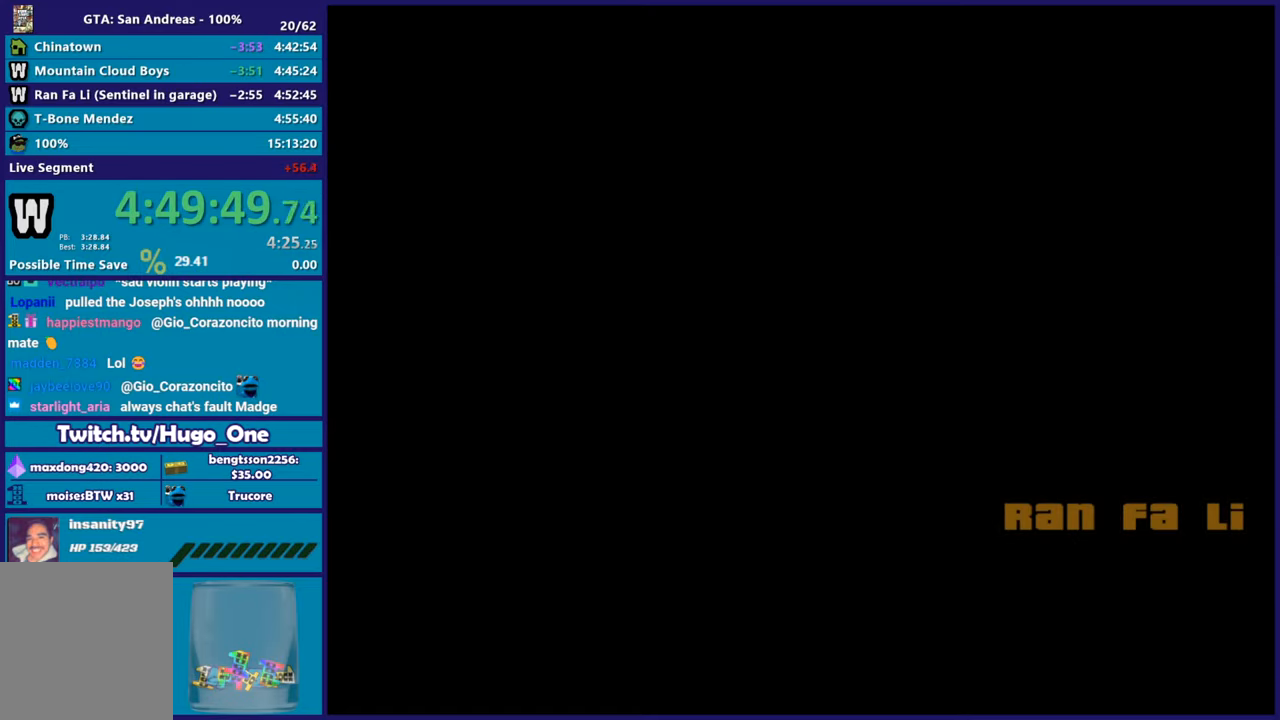
{"buttons": ["A"], "left_stick": "up-left", "right_stick": "center", "button_events": [[50, "A", "down"], [167, "A", "up"], [250, "A", "down"], [367, "A", "up"], [484, "A", "down"]]}
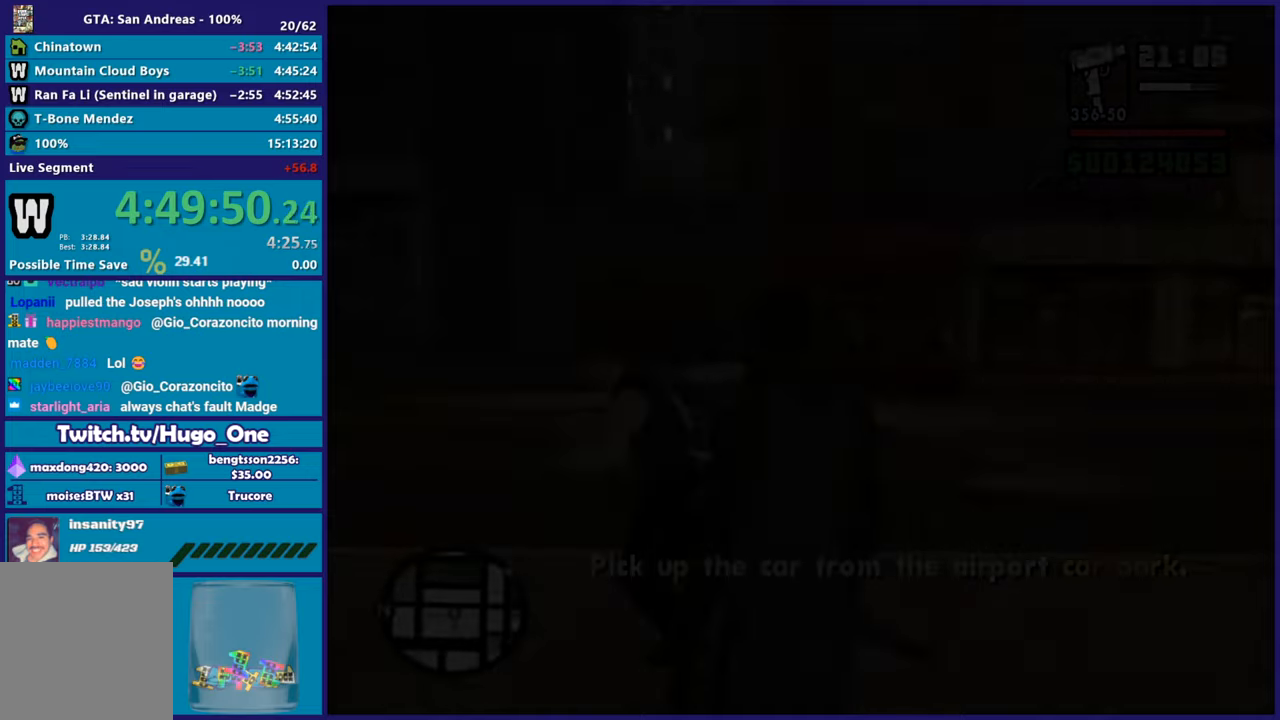
{"buttons": ["A"], "left_stick": "up", "right_stick": "center", "button_events": [[84, "A", "up"], [167, "A", "down"], [284, "A", "up"], [384, "A", "down"]]}
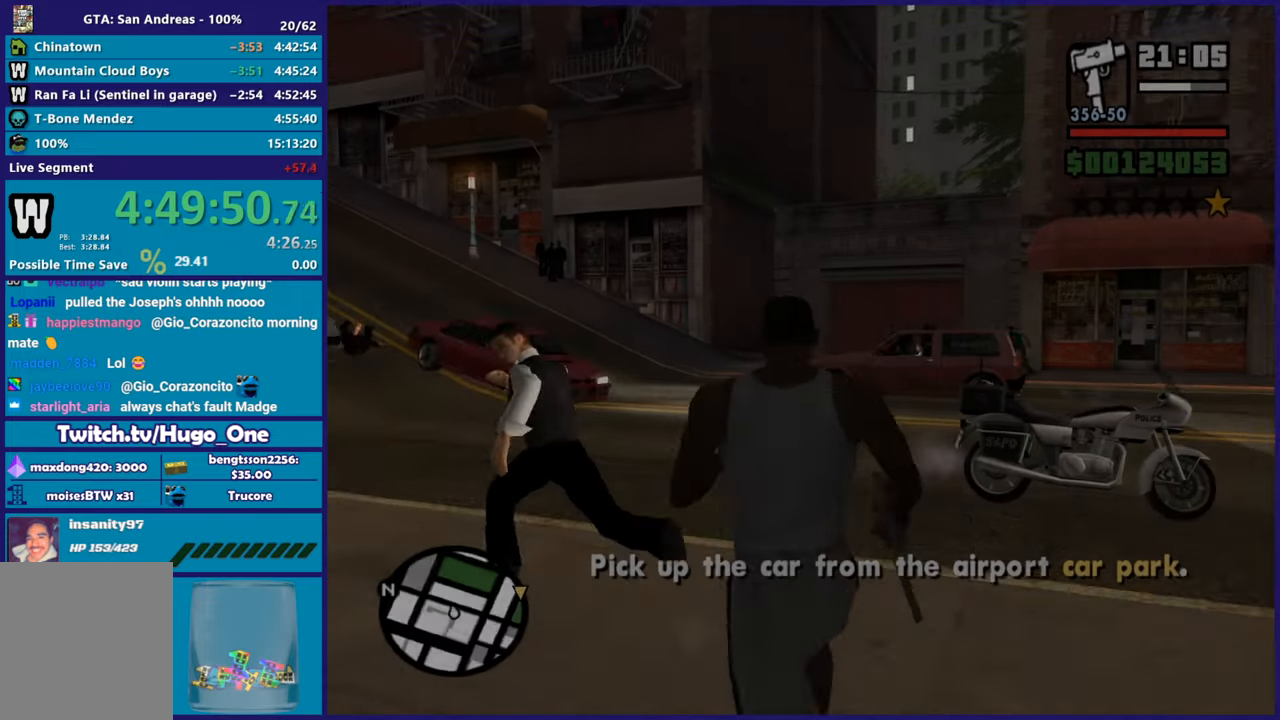
{"buttons": ["Y"], "left_stick": "up", "right_stick": "center", "button_events": [[150, "A", "up"], [500, "Y", "down"]]}
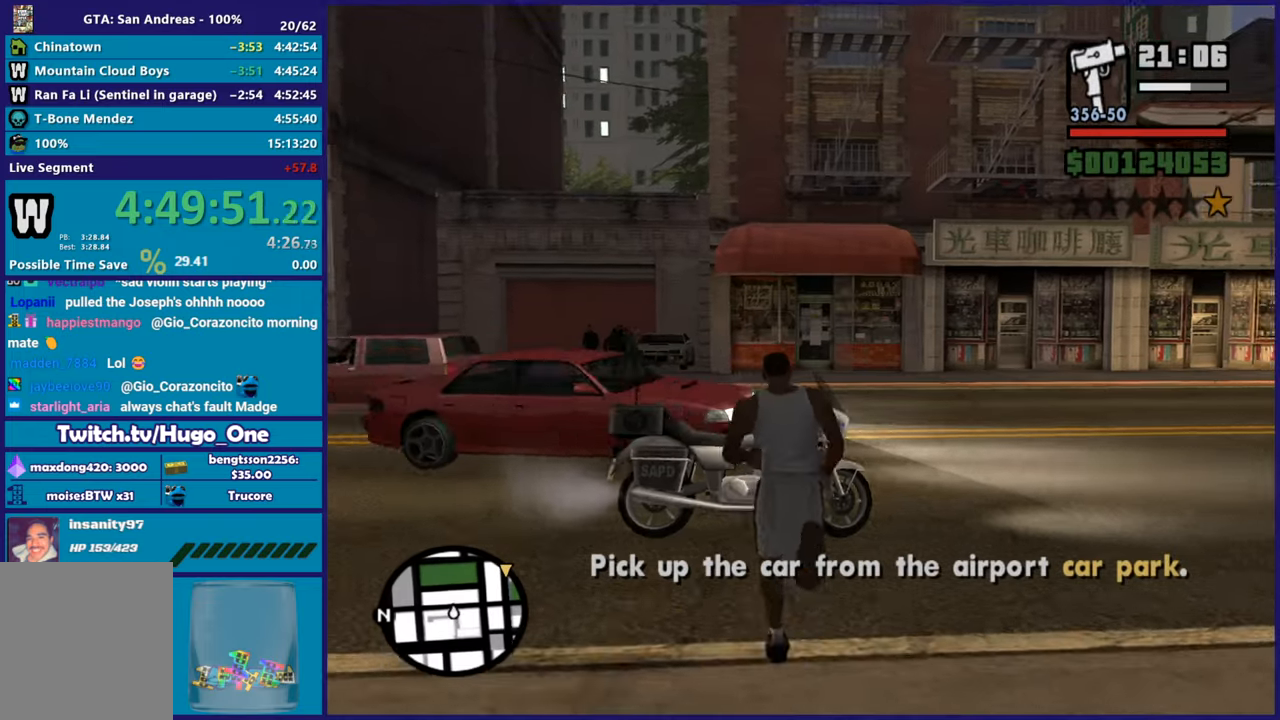
{"buttons": [], "left_stick": "center", "right_stick": "up-right", "button_events": [[134, "Y", "up"], [201, "Y", "down"], [317, "Y", "up"]]}
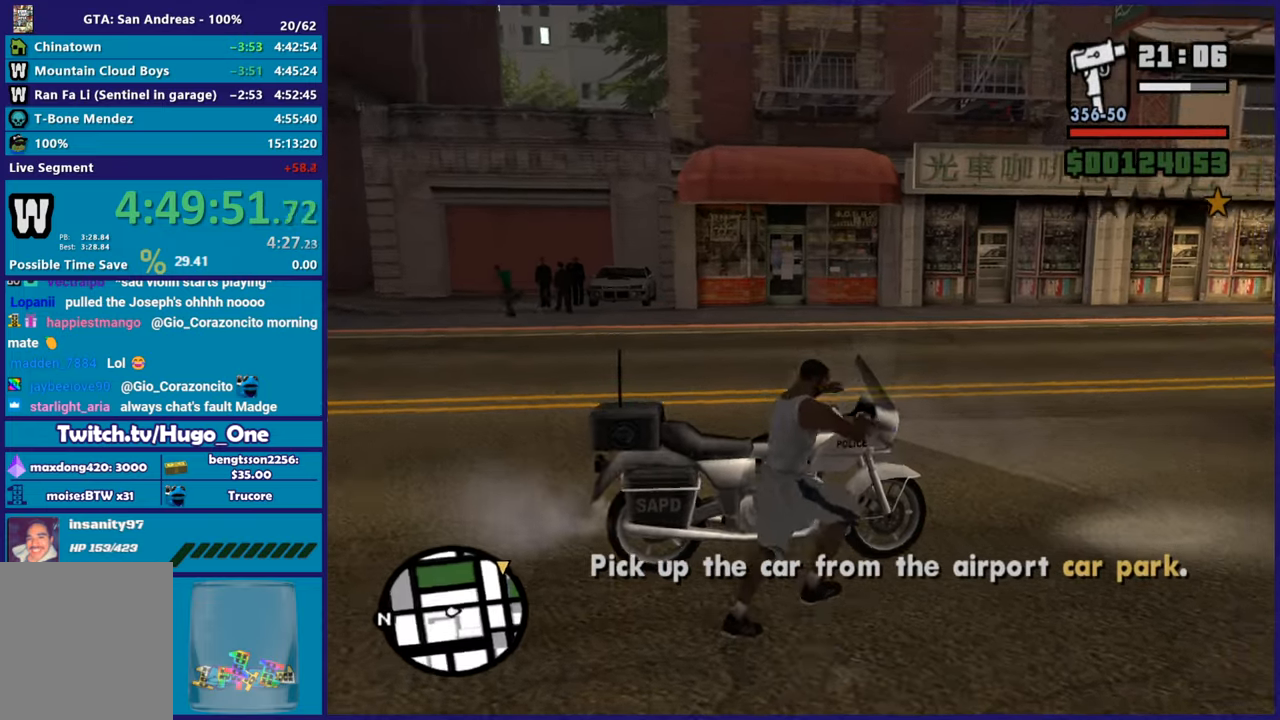
{"buttons": ["R2", "L3"], "left_stick": "up-left", "right_stick": "up-right", "button_events": [[167, "R2", "down"], [500, "L3", "down"]]}
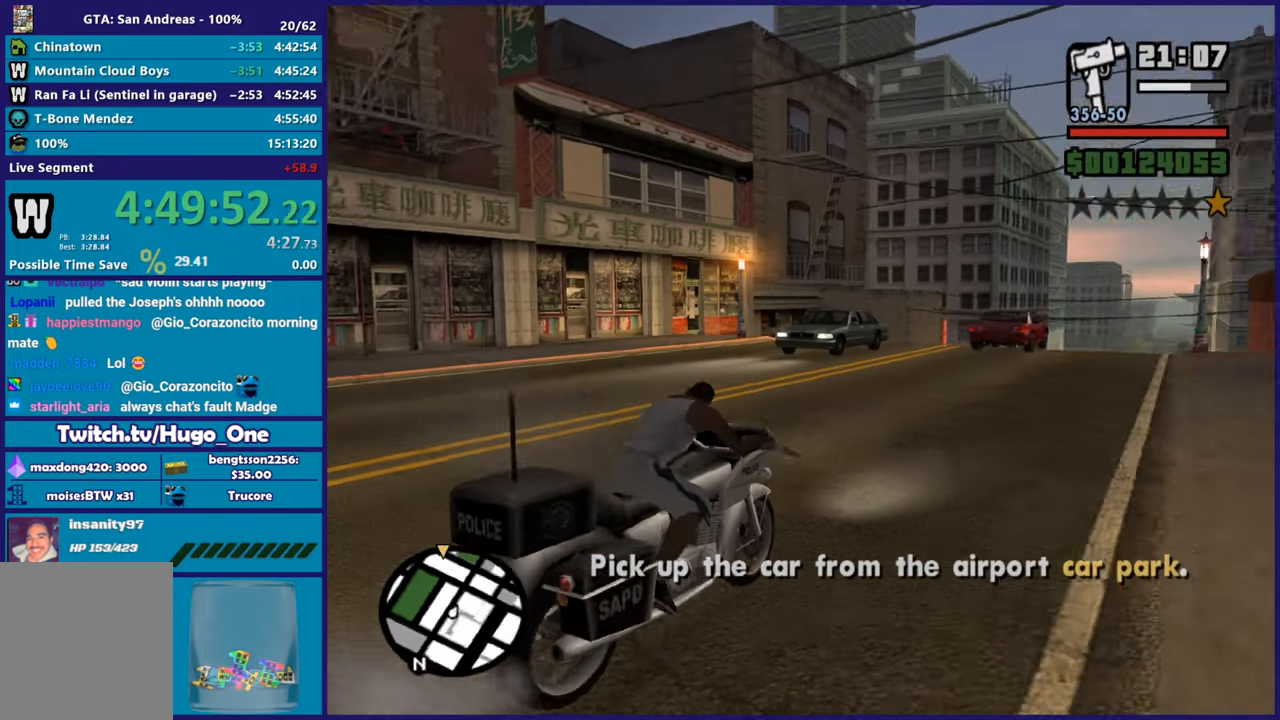
{"buttons": ["R2"], "left_stick": "up", "right_stick": "center", "button_events": [[50, "L3", "up"]]}
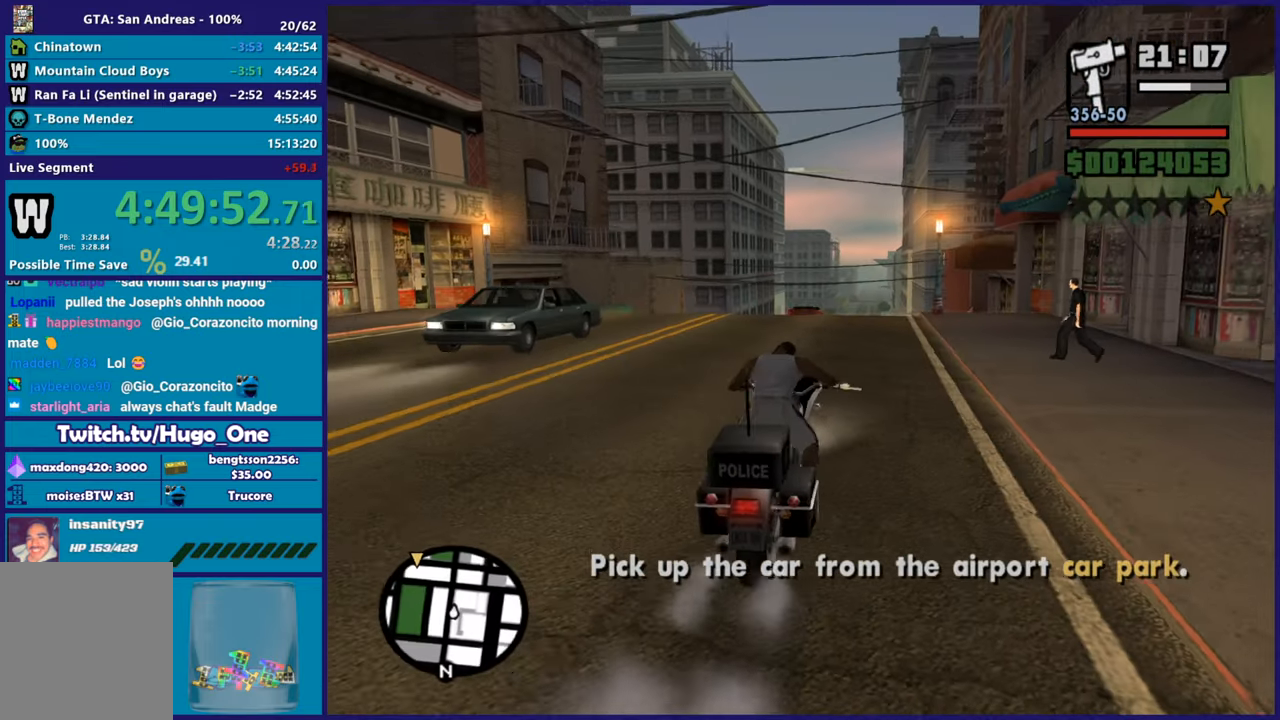
{"buttons": ["R2"], "left_stick": "center", "right_stick": "center", "button_events": []}
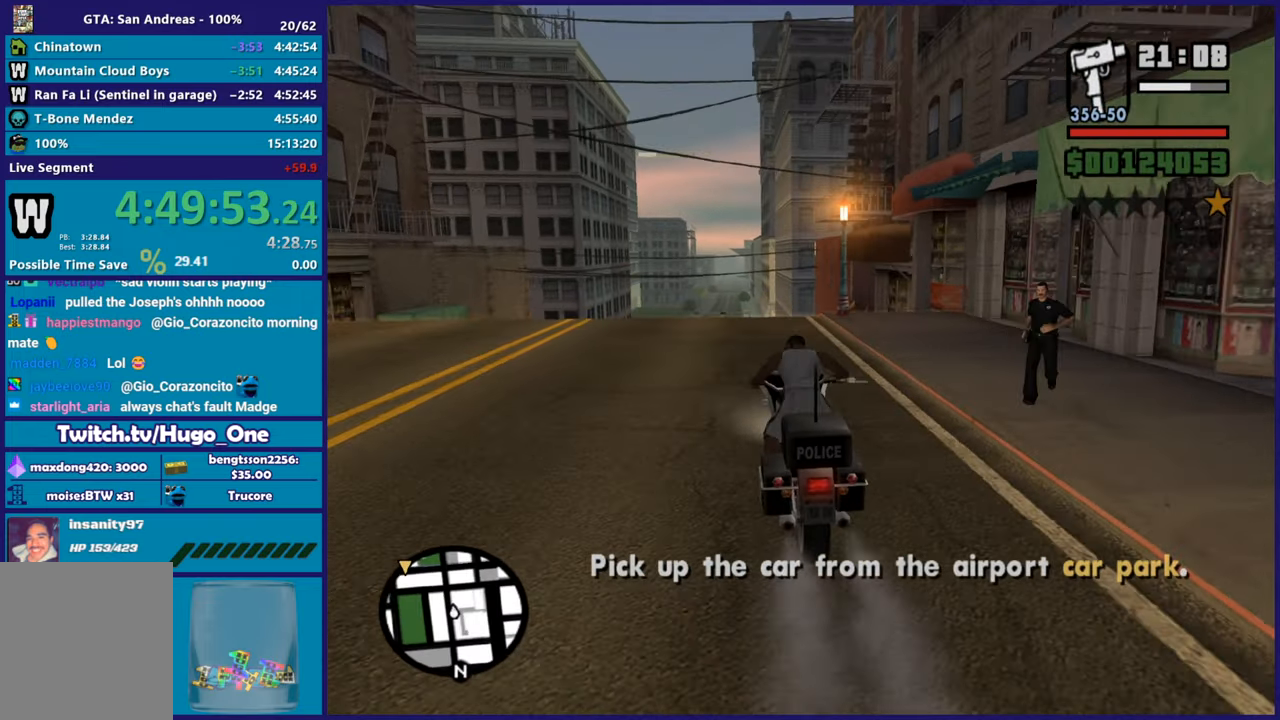
{"buttons": ["R2"], "left_stick": "up", "right_stick": "down-left", "button_events": []}
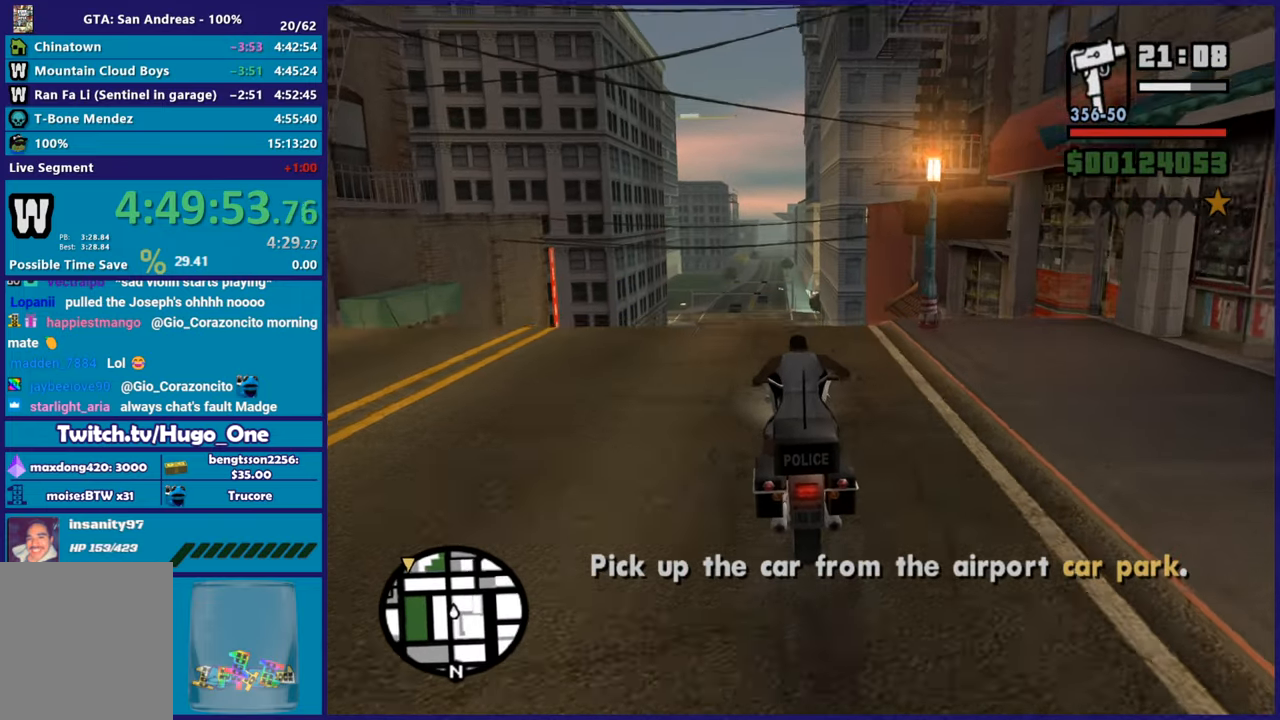
{"buttons": ["R2"], "left_stick": "center", "right_stick": "center", "button_events": []}
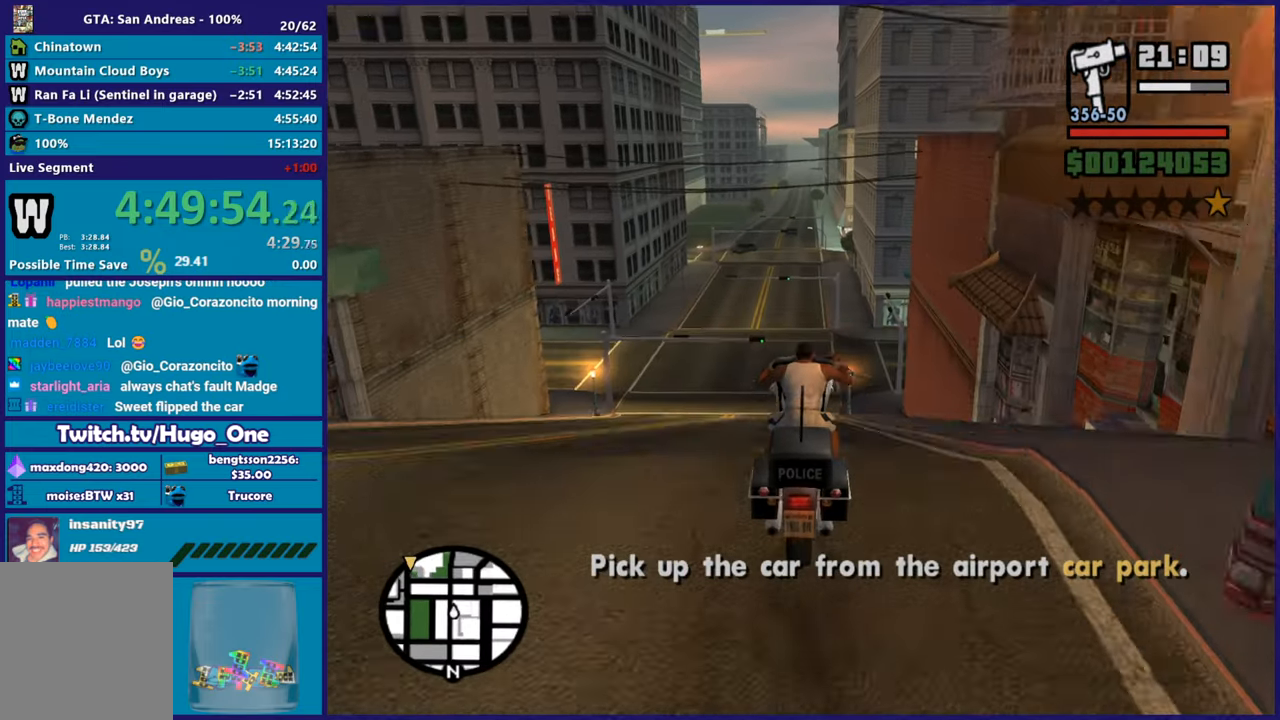
{"buttons": ["R2"], "left_stick": "right", "right_stick": "center", "button_events": []}
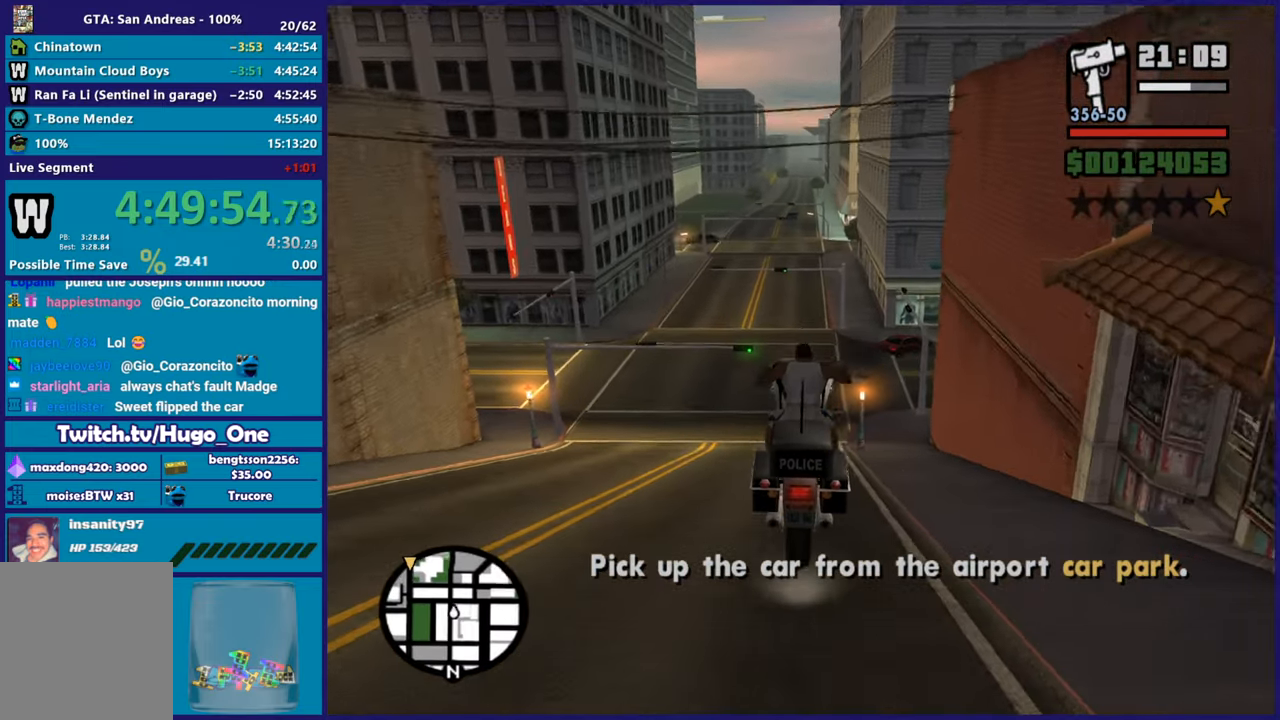
{"buttons": ["R2"], "left_stick": "up-left", "right_stick": "down-left", "button_events": []}
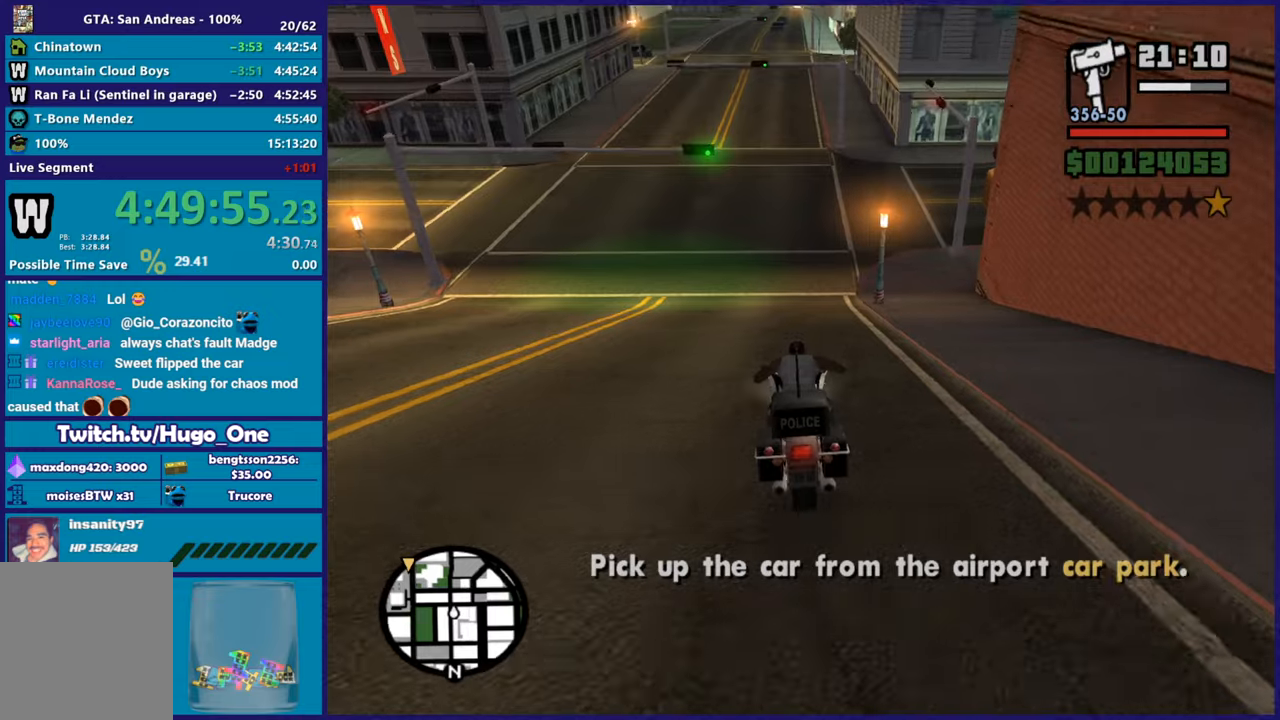
{"buttons": ["R2"], "left_stick": "center", "right_stick": "left", "button_events": []}
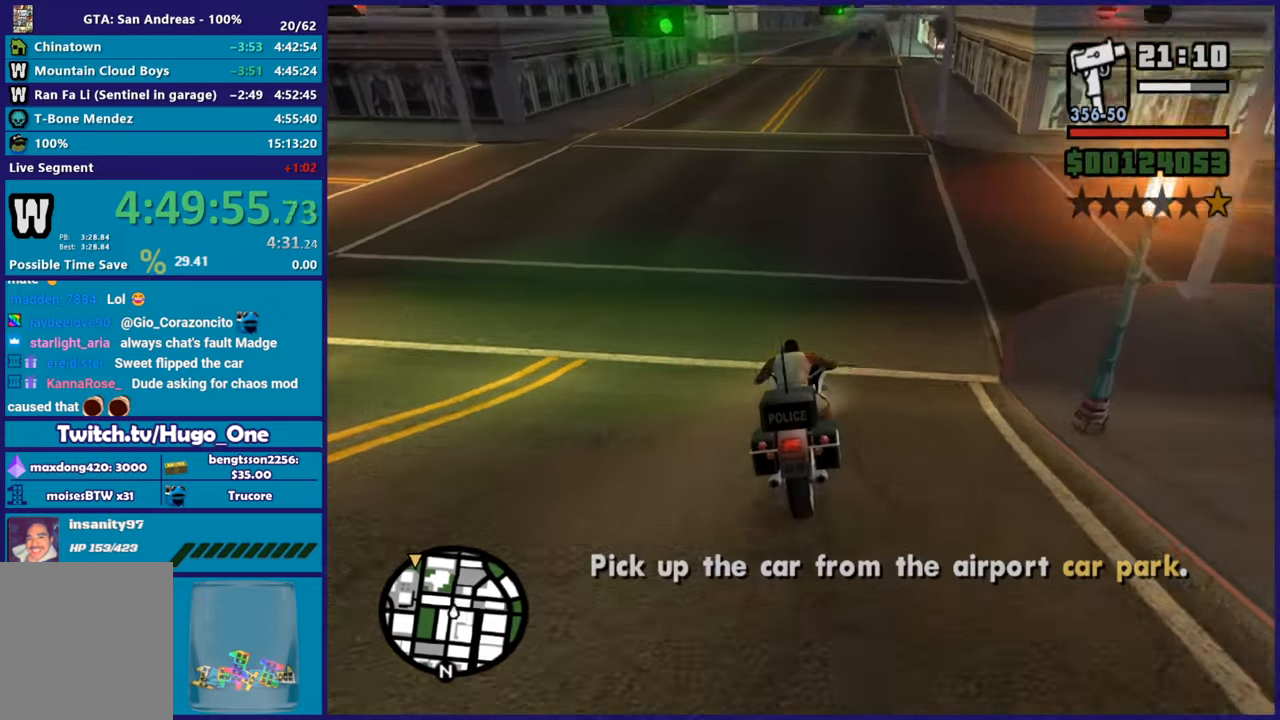
{"buttons": ["R2"], "left_stick": "up", "right_stick": "center", "button_events": []}
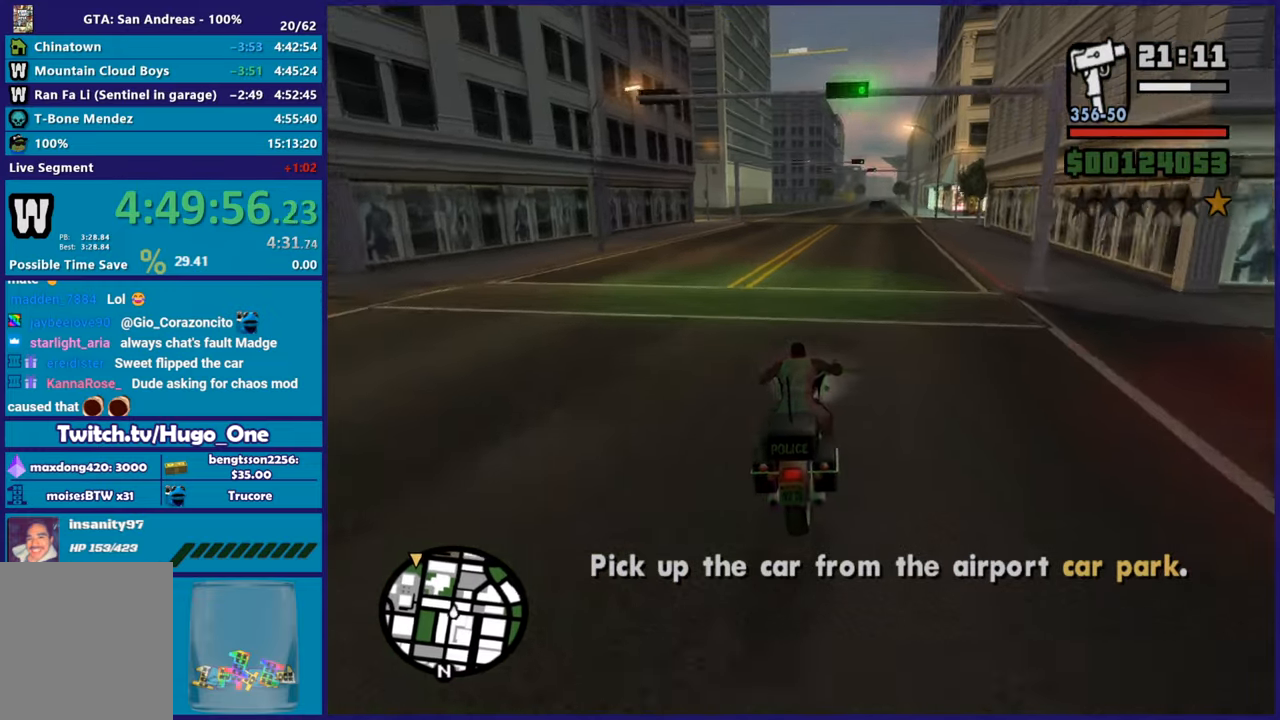
{"buttons": ["R2"], "left_stick": "up-right", "right_stick": "down-left", "button_events": []}
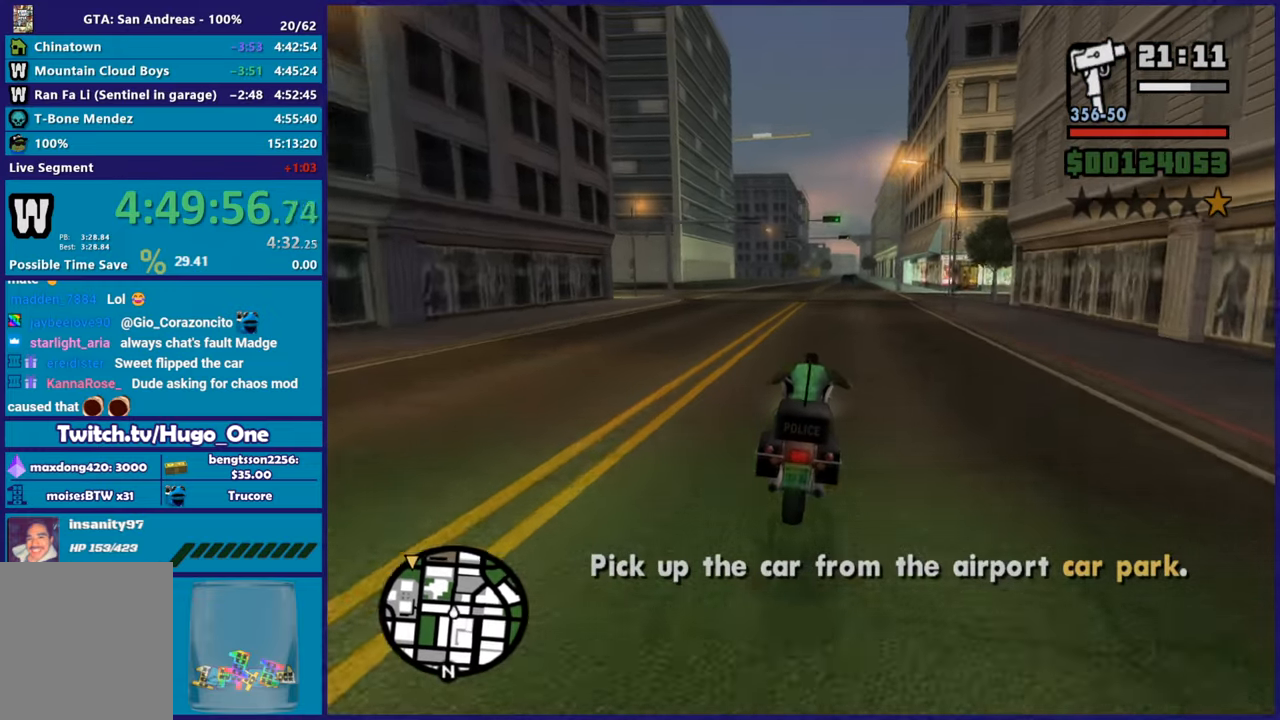
{"buttons": ["R2"], "left_stick": "right", "right_stick": "center", "button_events": []}
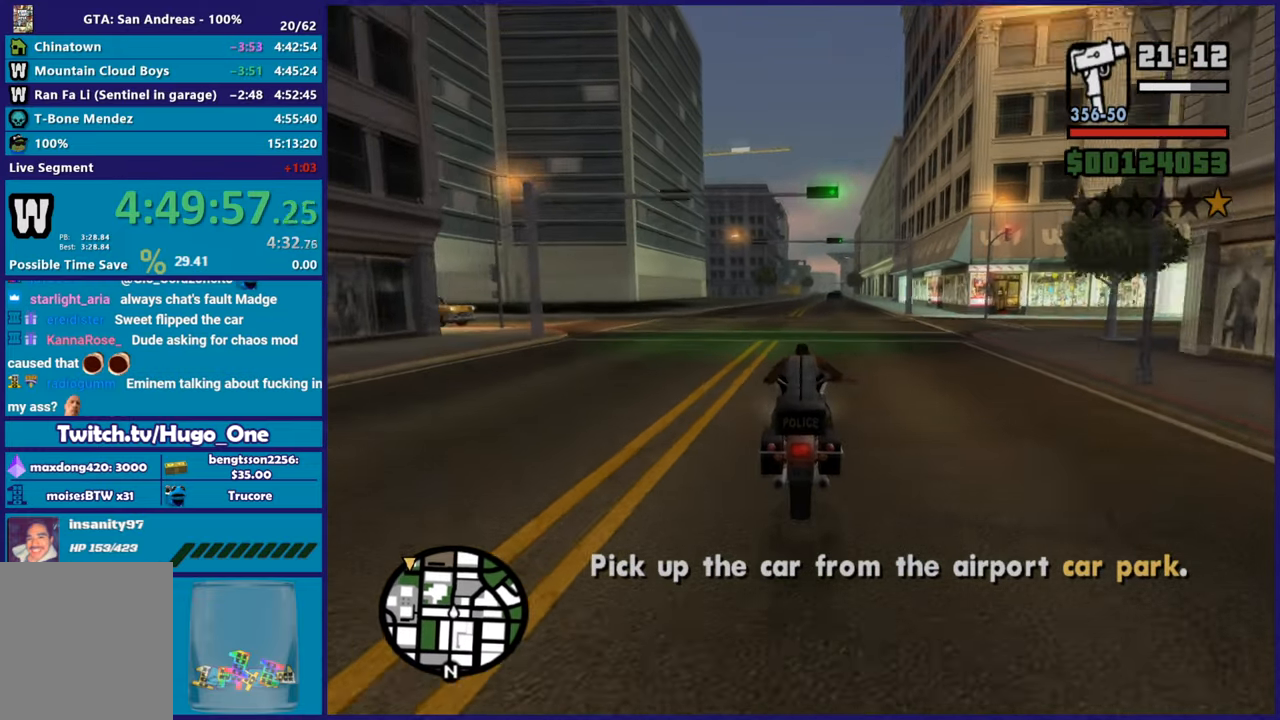
{"buttons": ["R2"], "left_stick": "center", "right_stick": "center", "button_events": []}
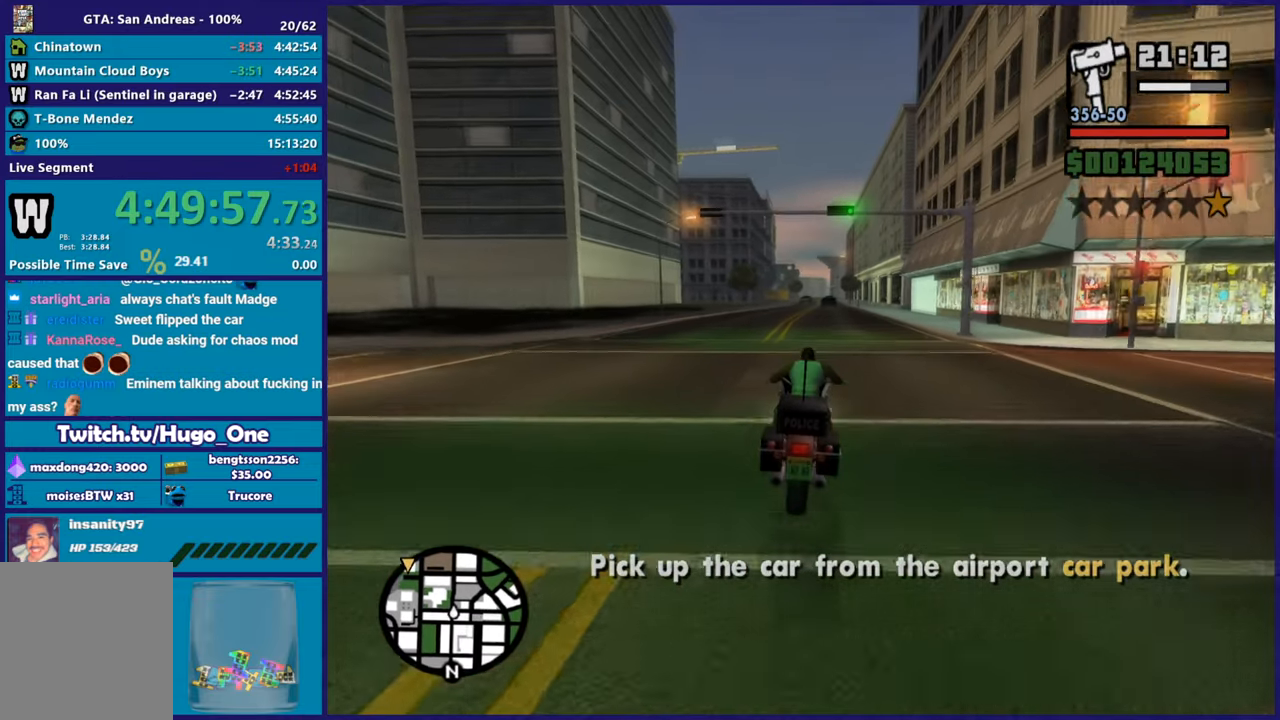
{"buttons": ["R2"], "left_stick": "center", "right_stick": "center", "button_events": []}
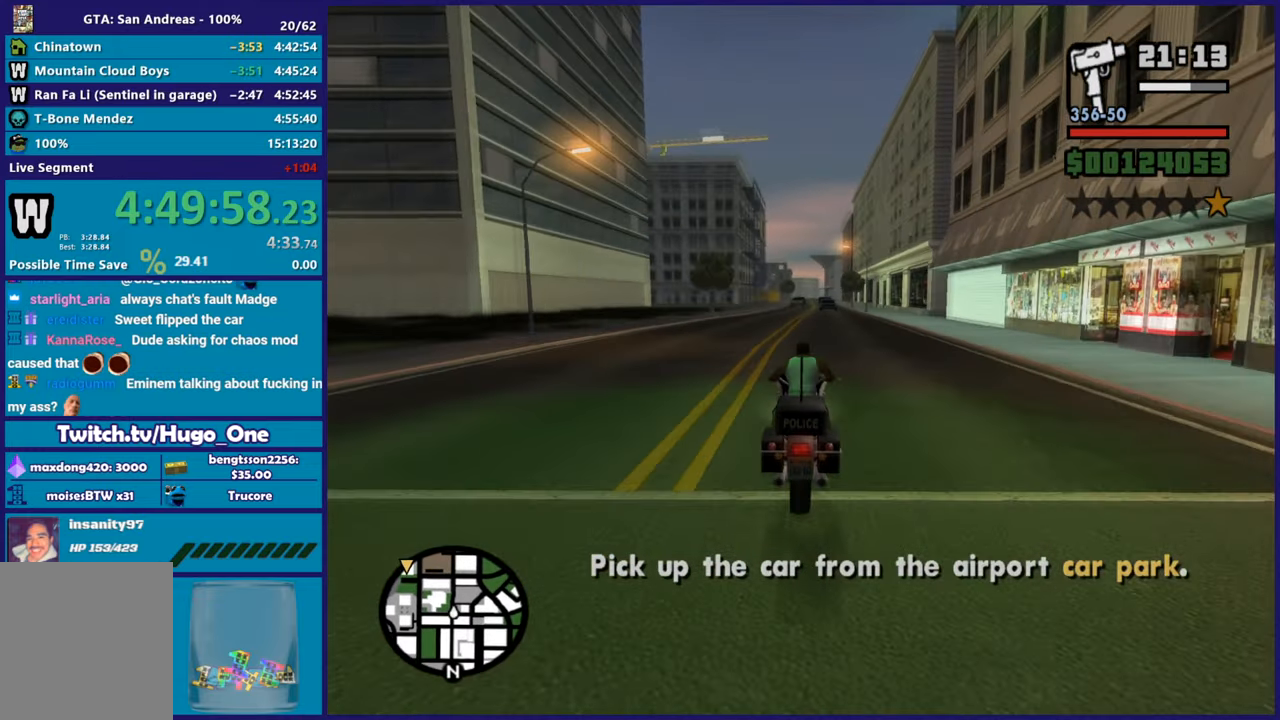
{"buttons": ["R2"], "left_stick": "center", "right_stick": "center", "button_events": []}
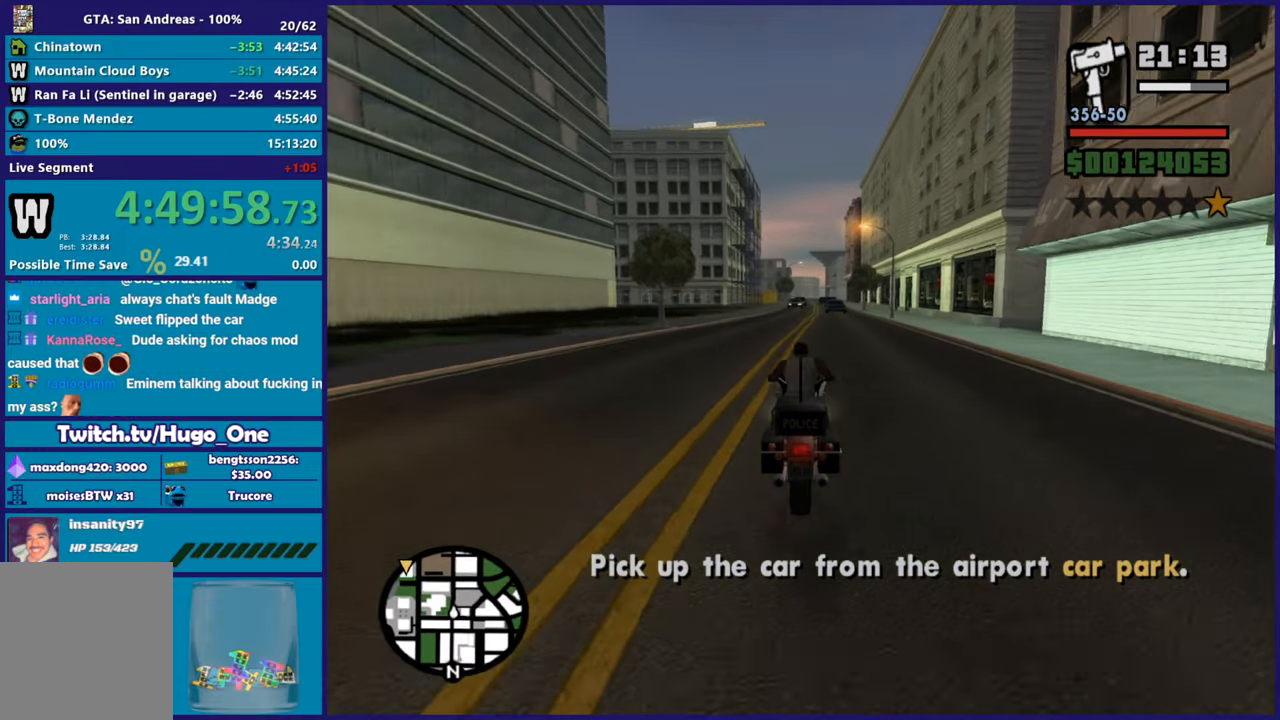
{"buttons": ["R2"], "left_stick": "center", "right_stick": "center", "button_events": []}
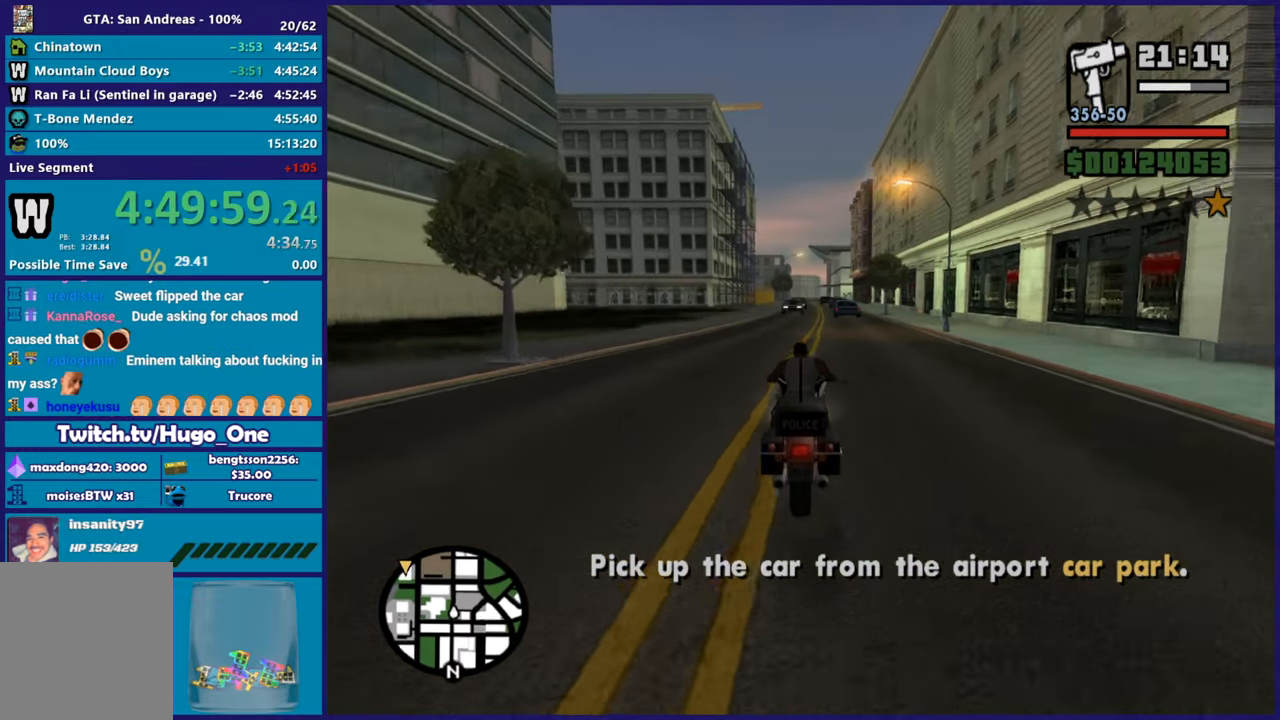
{"buttons": ["R2"], "left_stick": "center", "right_stick": "down", "button_events": []}
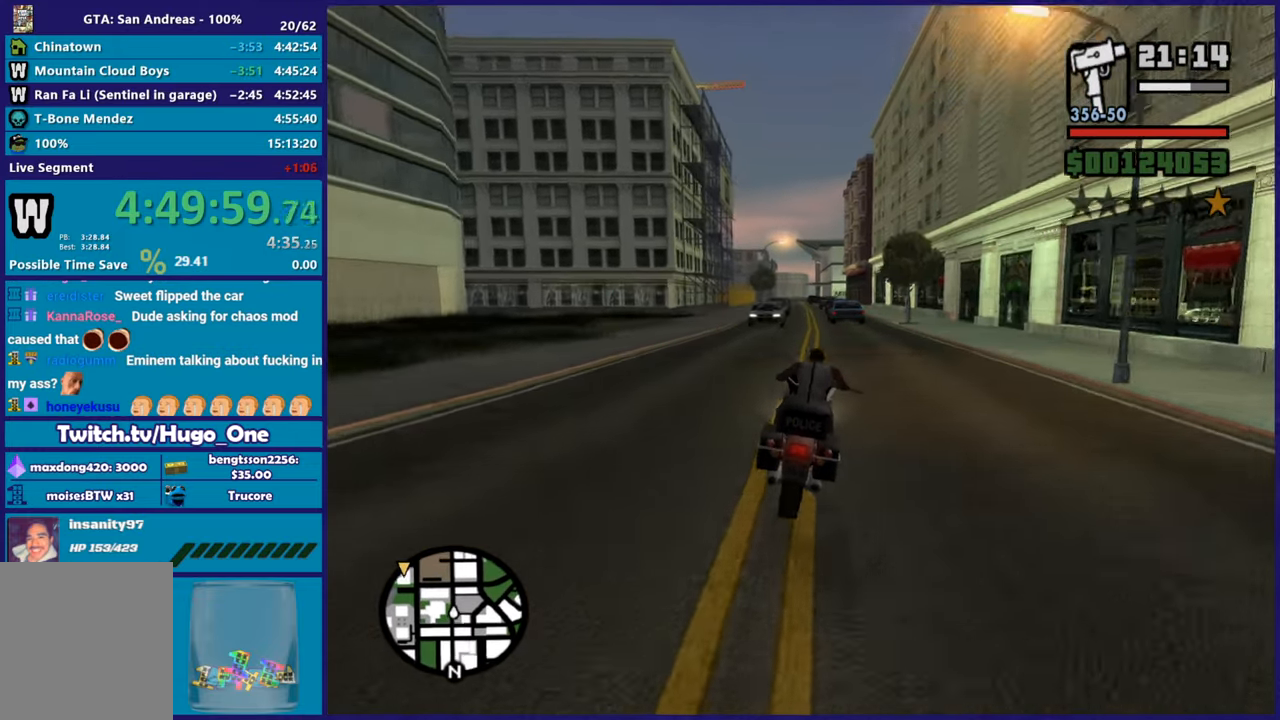
{"buttons": ["R2"], "left_stick": "up-left", "right_stick": "down-left", "button_events": []}
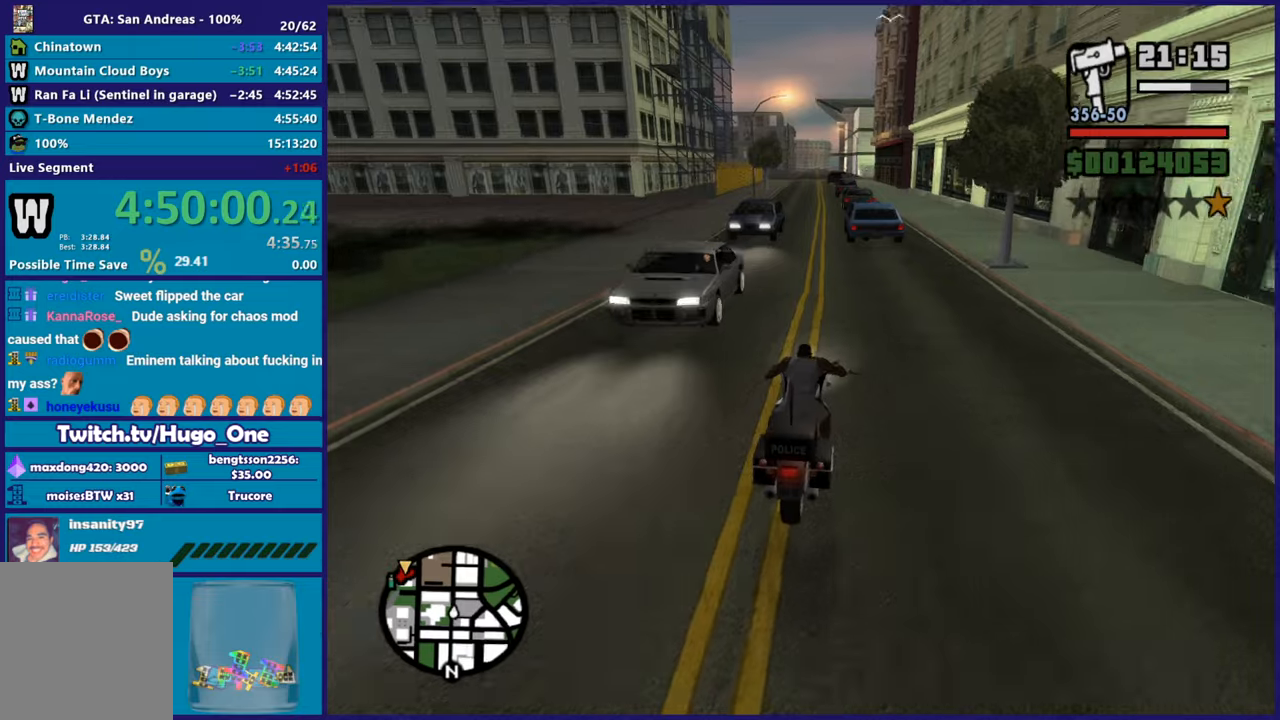
{"buttons": ["R2"], "left_stick": "up-left", "right_stick": "down-left", "button_events": []}
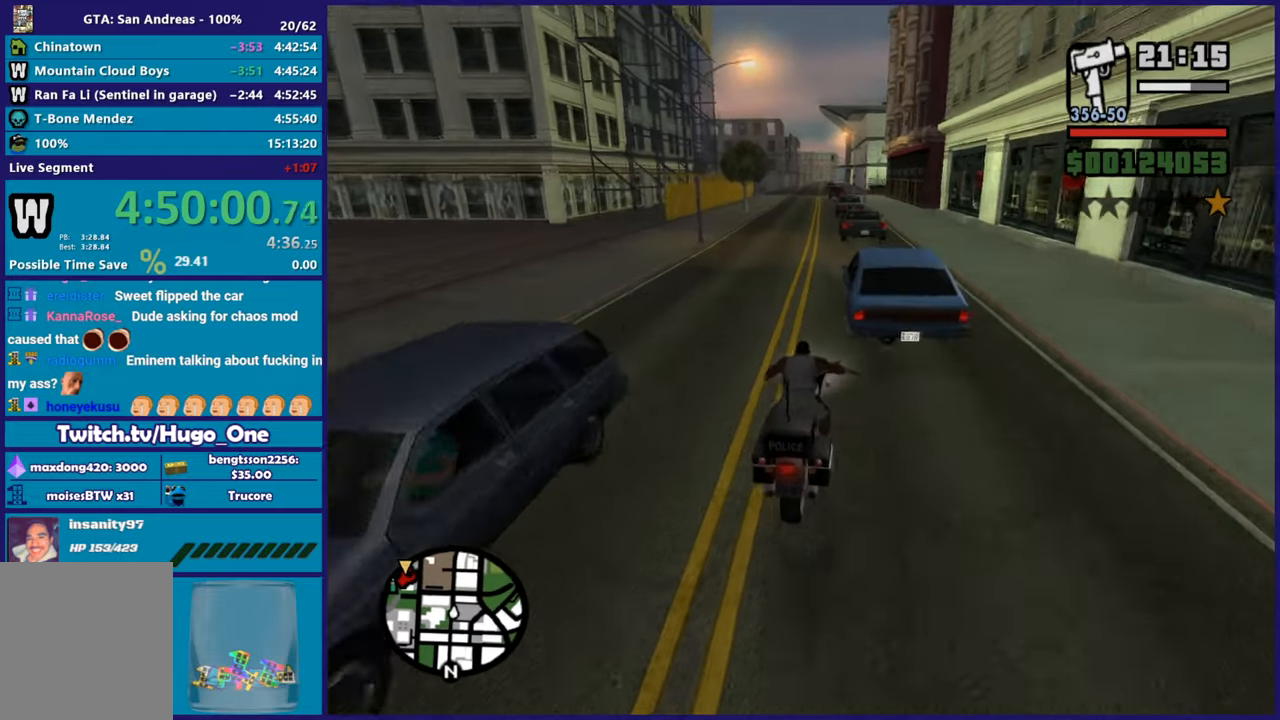
{"buttons": ["R2"], "left_stick": "up-right", "right_stick": "down-left", "button_events": []}